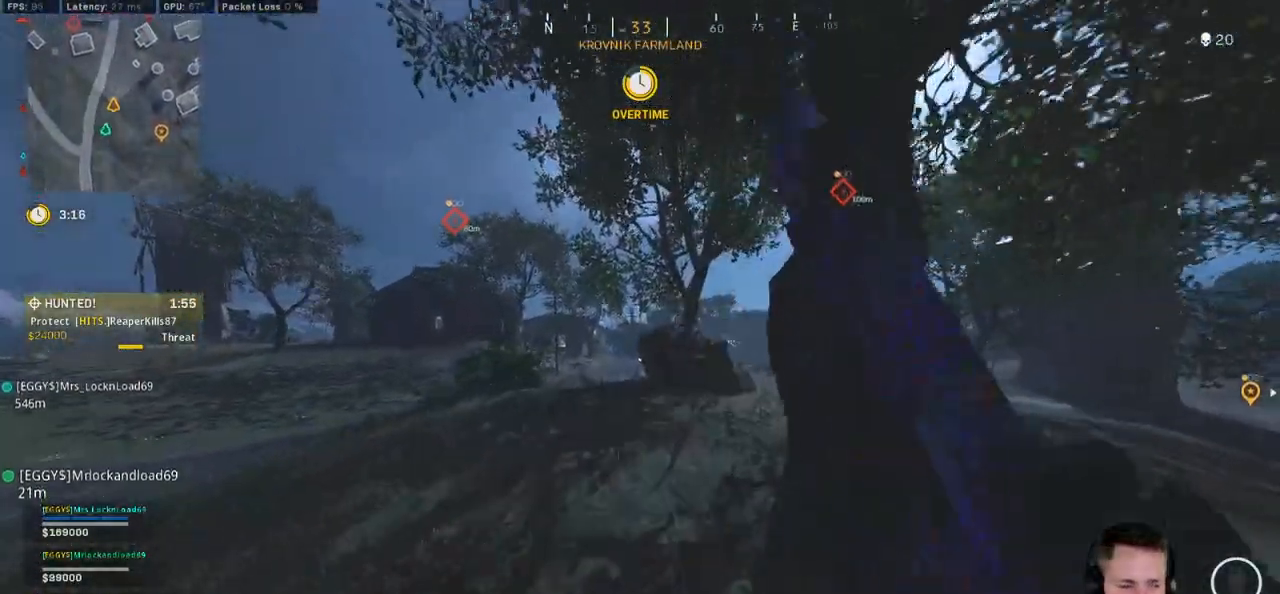
Gameplay with keyboard and mouse; each line is a JSON object with the keys and mouse buttons held at the frame after it. "events" lists presses ("down") and releases ("up") of "1", "2", "3", "4", "5", "a", "alt", "b", "c", "ctrl", "d", "e", "f", "g", "q", "r", "s", "shift", "space", "t", "tab", "v", "w", "x", "z", "mouse_left", "mouse_wheel", "mouse_right", "mouse_mb4" and "mouse_mb5" between this image and that frame as [ms after this image, input, new state], when the widget could be followed in between. "mouse_left", "mouse_wheel", "mouse_right", "mouse_mb4", "mouse_mb5" = the "left", "wheel", "right", "mb4", "mb5" buttons of the "mouse" list. No other keys are recorded. "wheel" means that the mouse wheel is clicked or scrolled. Mouse movement is not recorded.
{"keys": ["shift", "w"], "mouse": [], "events": [[166, "d", "down"], [333, "d", "up"]]}
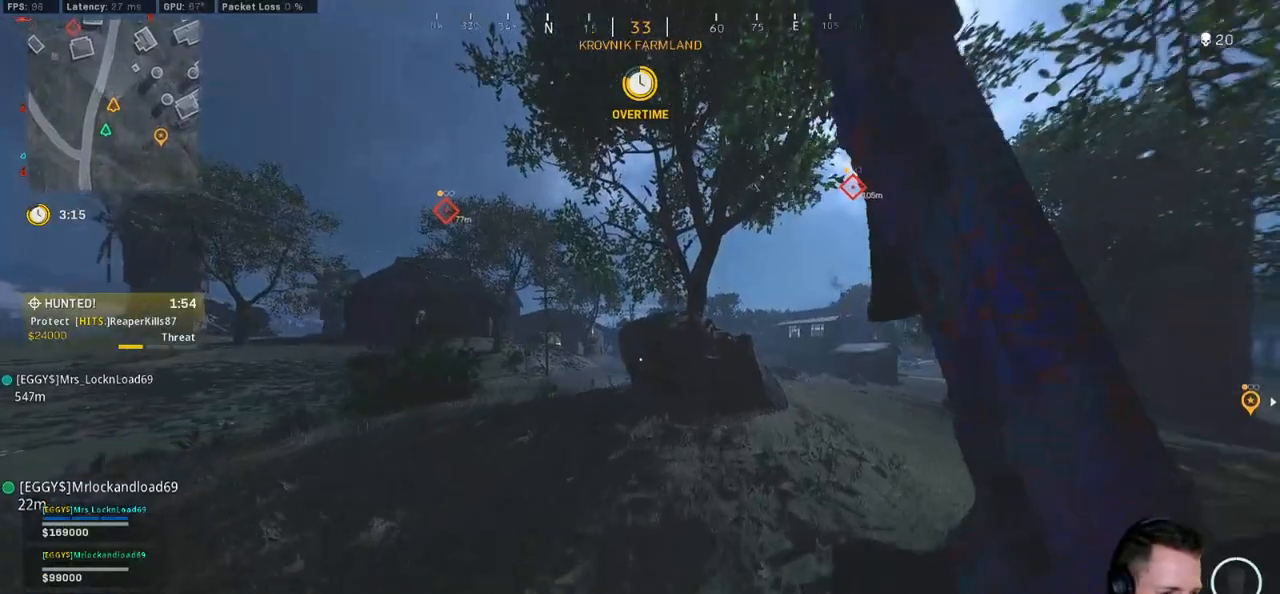
{"keys": ["shift", "w"], "mouse": [], "events": []}
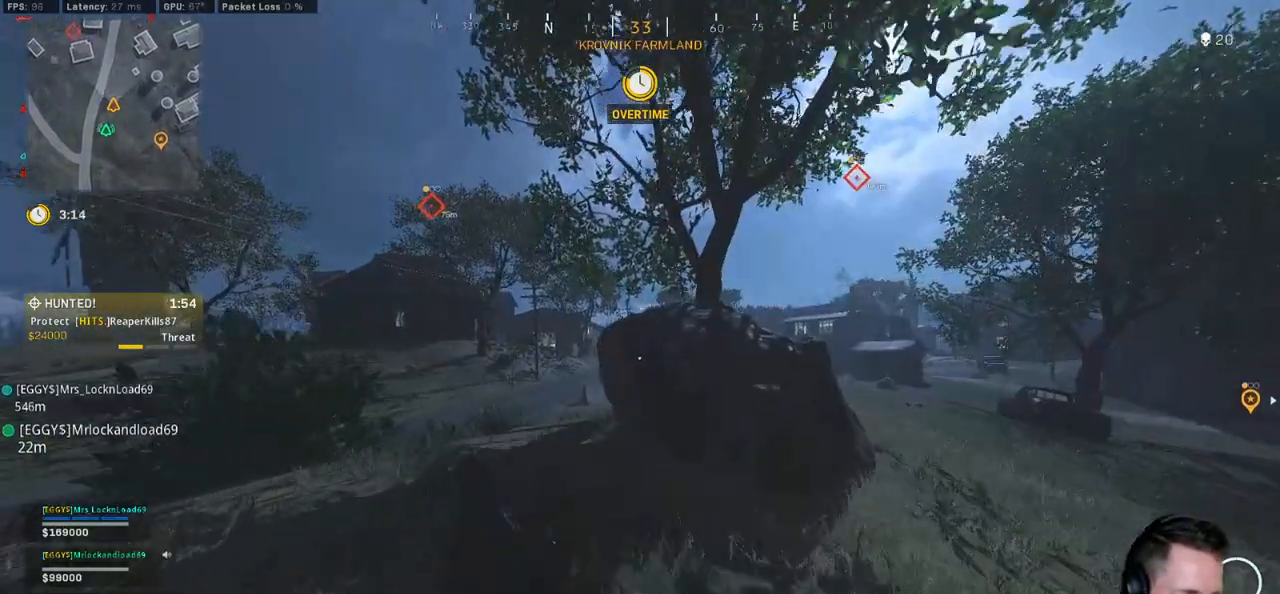
{"keys": ["shift", "w"], "mouse": [], "events": [[66, "a", "down"], [250, "a", "up"]]}
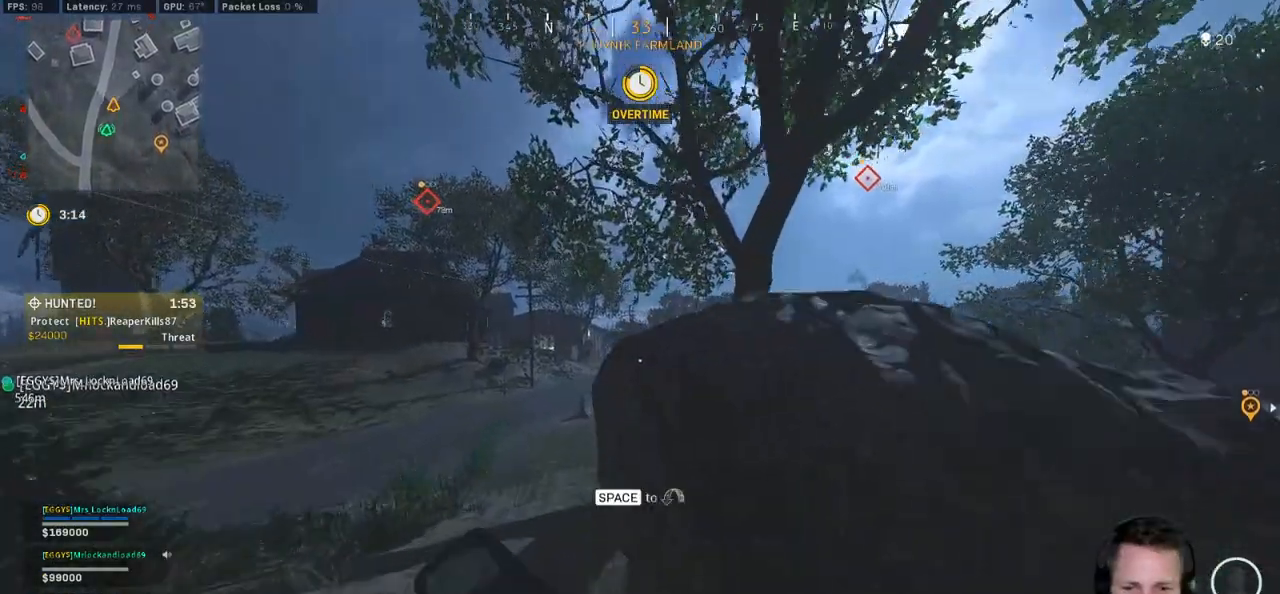
{"keys": [], "mouse": [], "events": [[116, "shift", "up"], [133, "d", "down"], [183, "w", "up"], [283, "d", "up"]]}
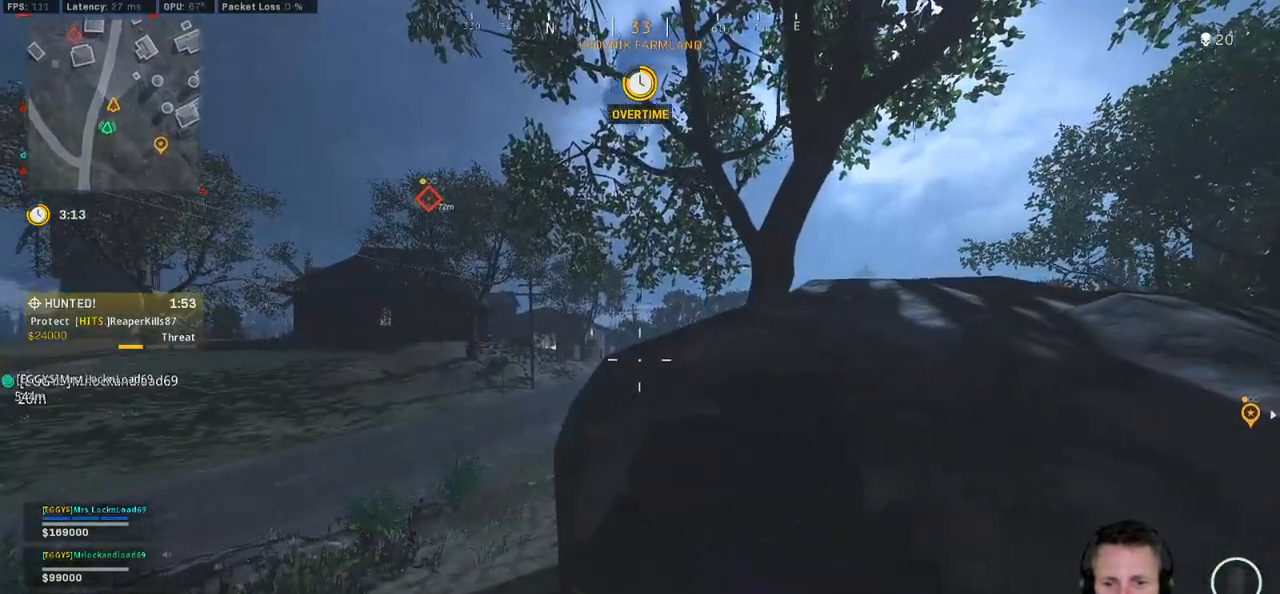
{"keys": ["d", "w"], "mouse": [], "events": [[116, "a", "down"], [150, "w", "down"], [400, "a", "up"], [466, "d", "down"]]}
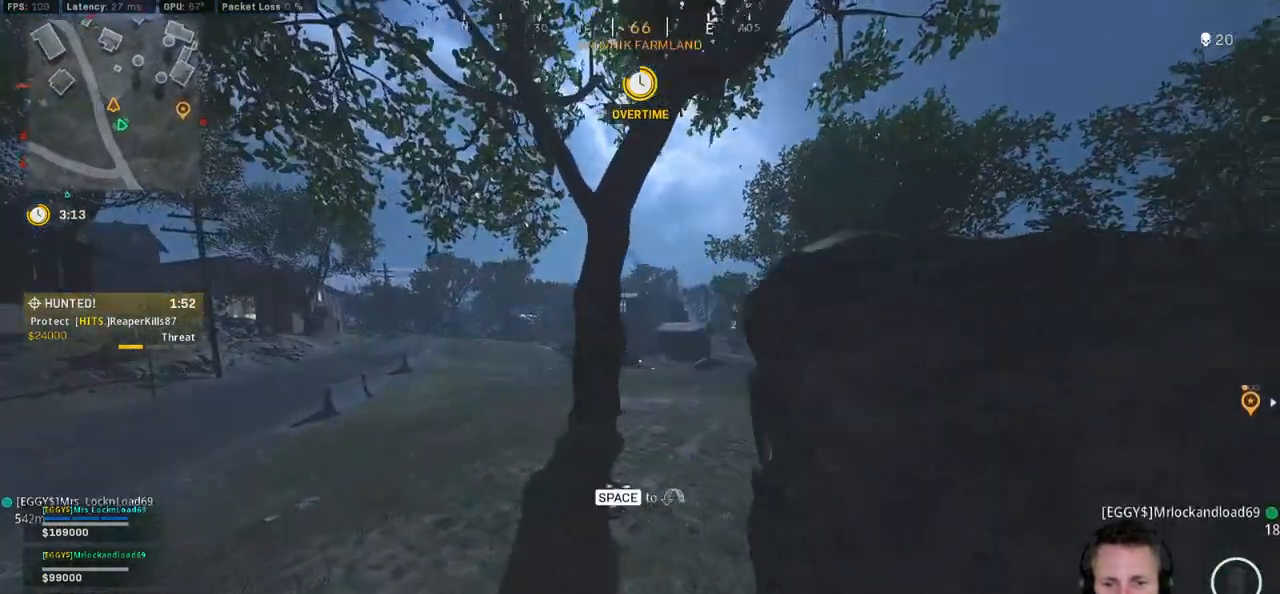
{"keys": ["w"], "mouse": [], "events": [[66, "d", "up"], [183, "d", "down"], [400, "d", "up"]]}
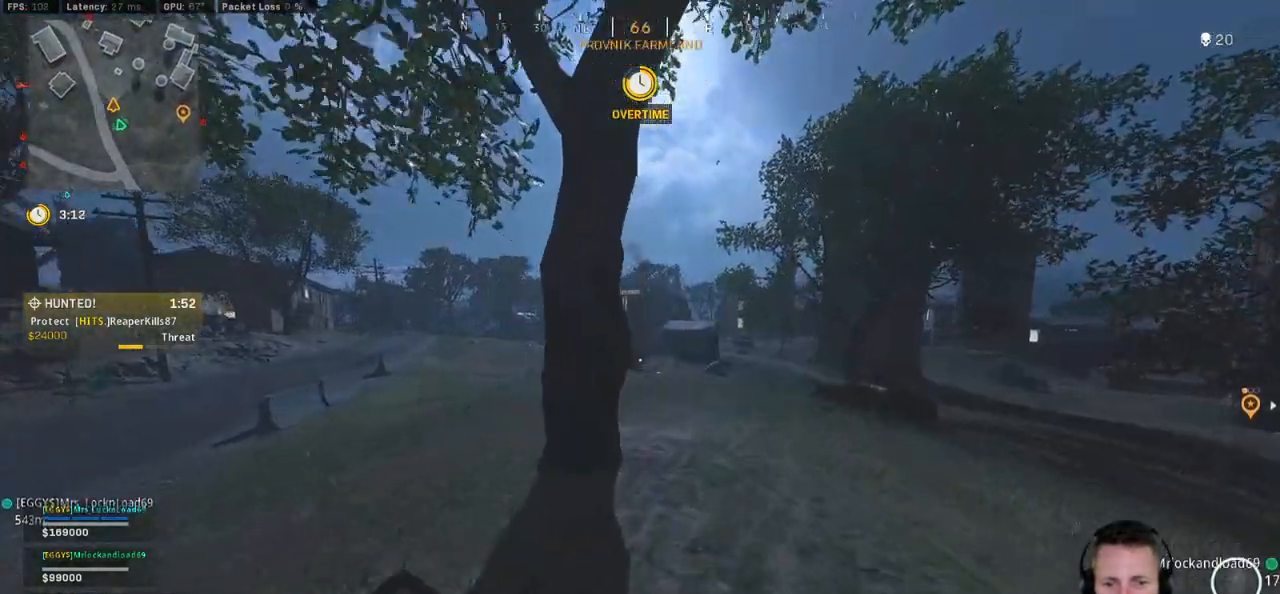
{"keys": ["d", "shift", "w"], "mouse": [], "events": [[83, "shift", "down"], [116, "a", "down"], [316, "a", "up"], [333, "d", "down"]]}
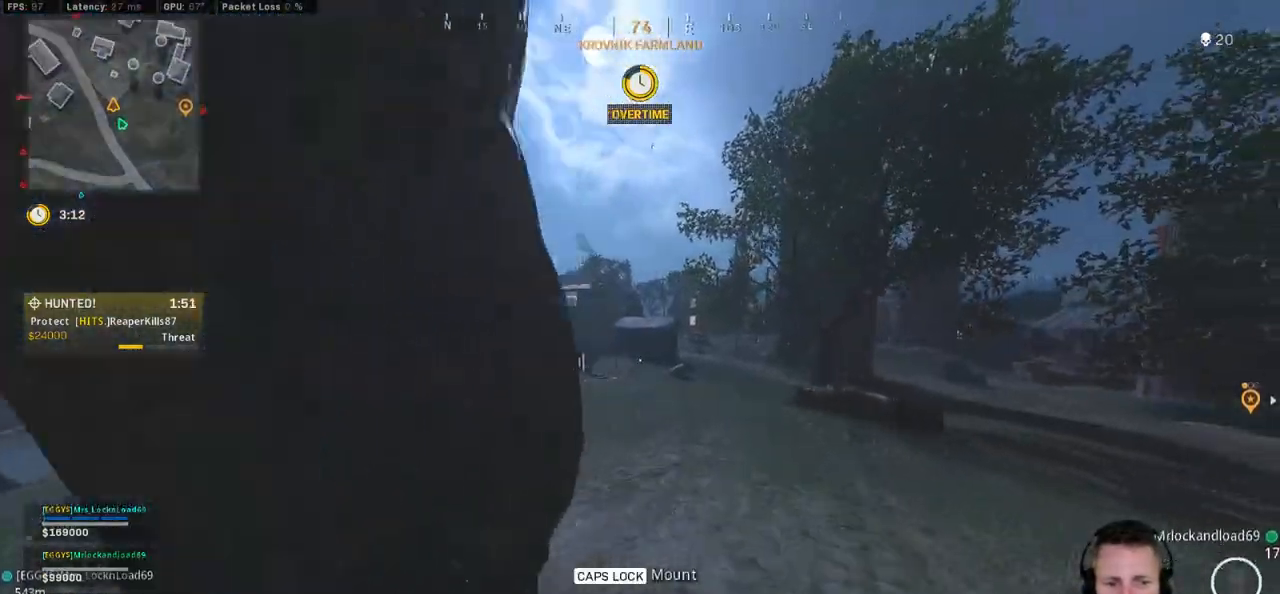
{"keys": ["d", "shift", "w"], "mouse": [], "events": [[83, "d", "up"], [200, "c", "down"], [250, "c", "up"], [266, "shift", "up"], [316, "c", "down"], [383, "space", "down"], [416, "c", "up"], [433, "shift", "down"], [450, "space", "up"], [483, "d", "down"]]}
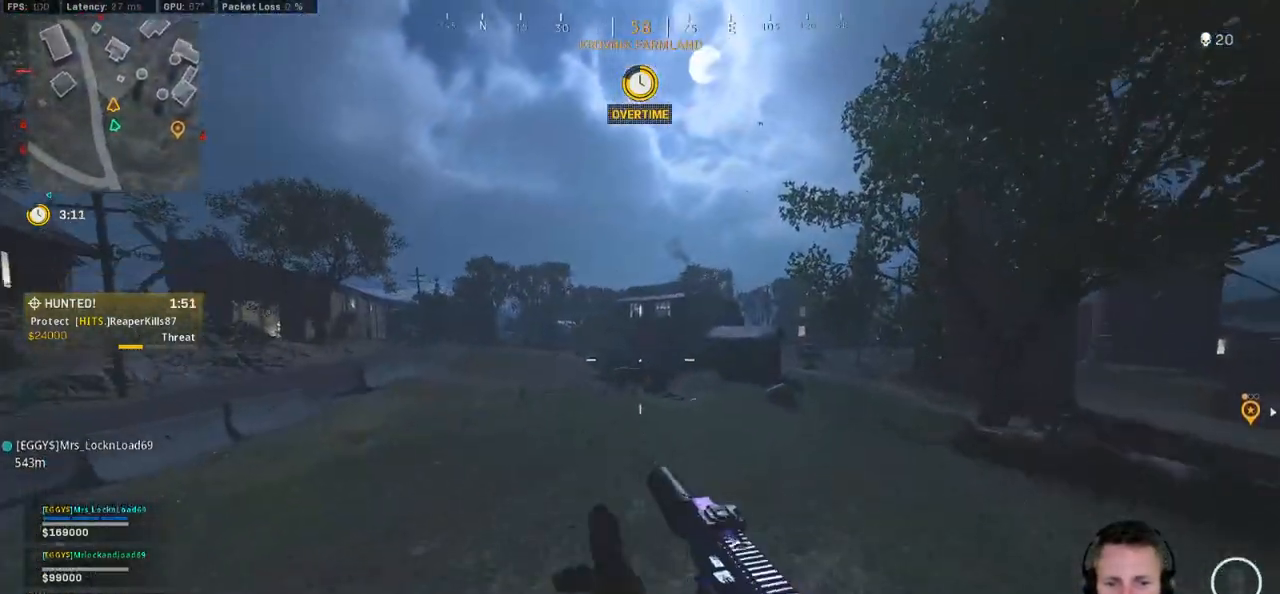
{"keys": ["d", "shift", "w"], "mouse": [], "events": []}
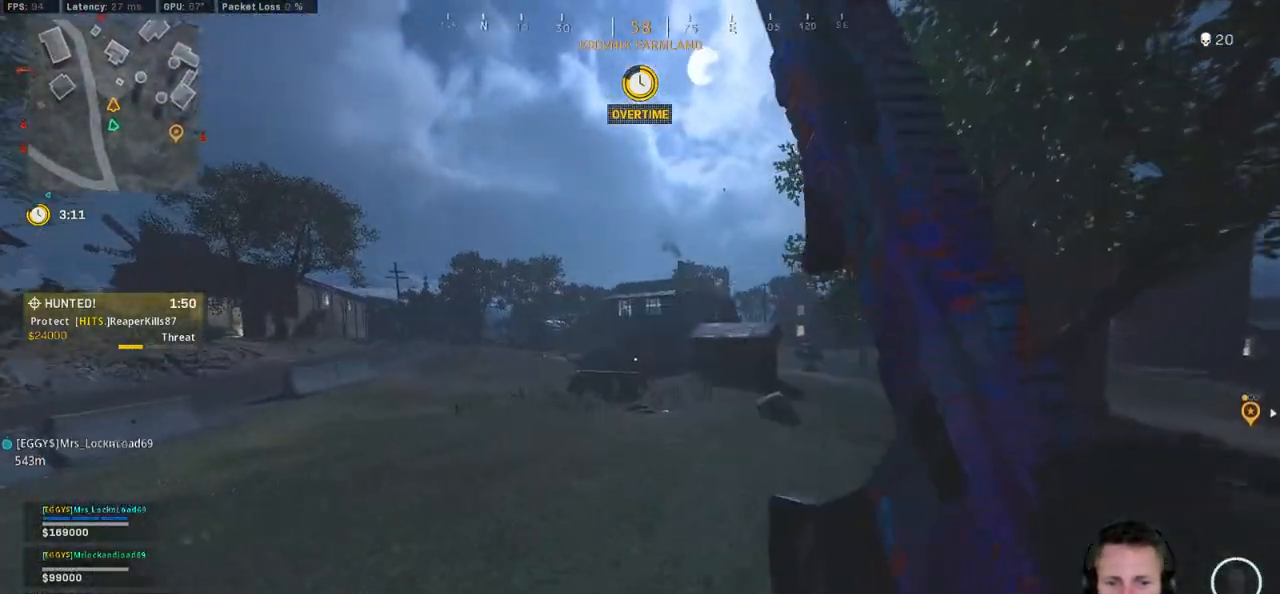
{"keys": ["d"], "mouse": [], "events": [[83, "shift", "up"], [100, "space", "down"], [200, "w", "up"], [266, "space", "up"]]}
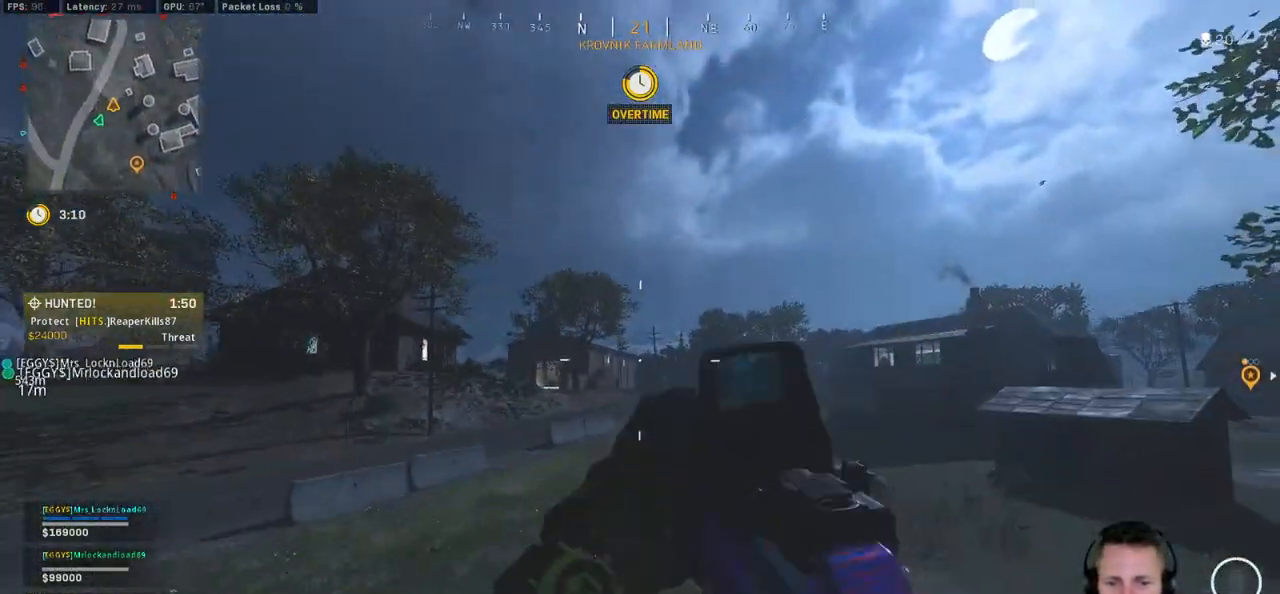
{"keys": ["d", "shift", "w"], "mouse": [], "events": [[83, "w", "down"], [116, "shift", "down"], [183, "d", "up"], [333, "d", "down"]]}
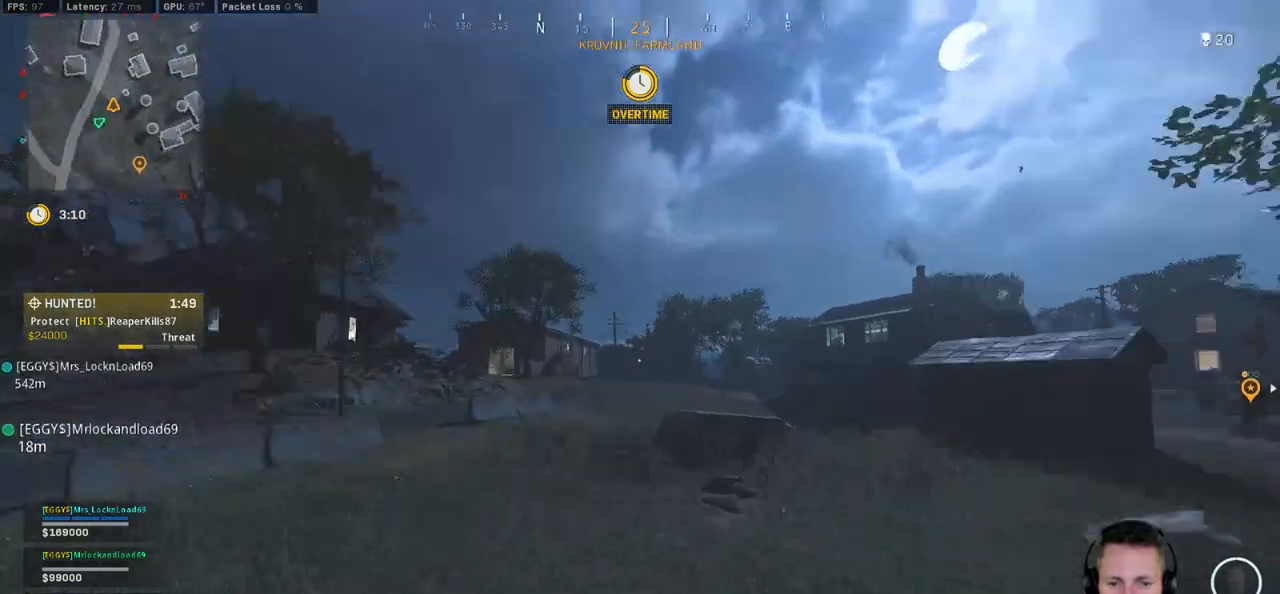
{"keys": ["d", "shift", "w"], "mouse": [], "events": []}
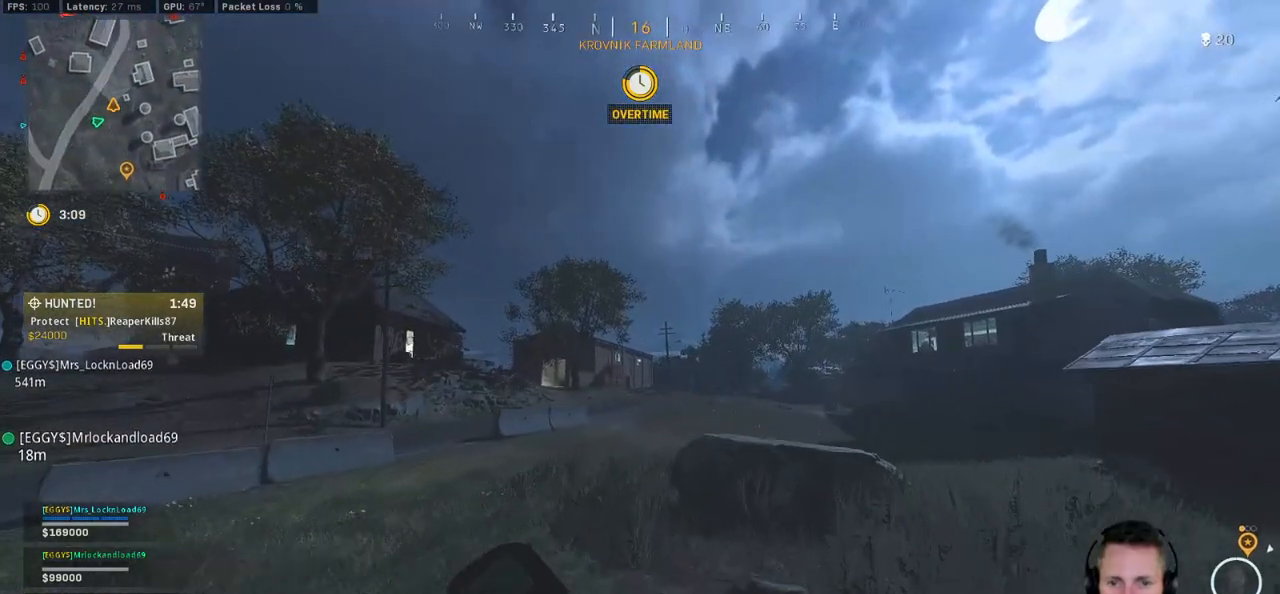
{"keys": ["d", "shift", "space", "w"], "mouse": [], "events": [[433, "space", "down"]]}
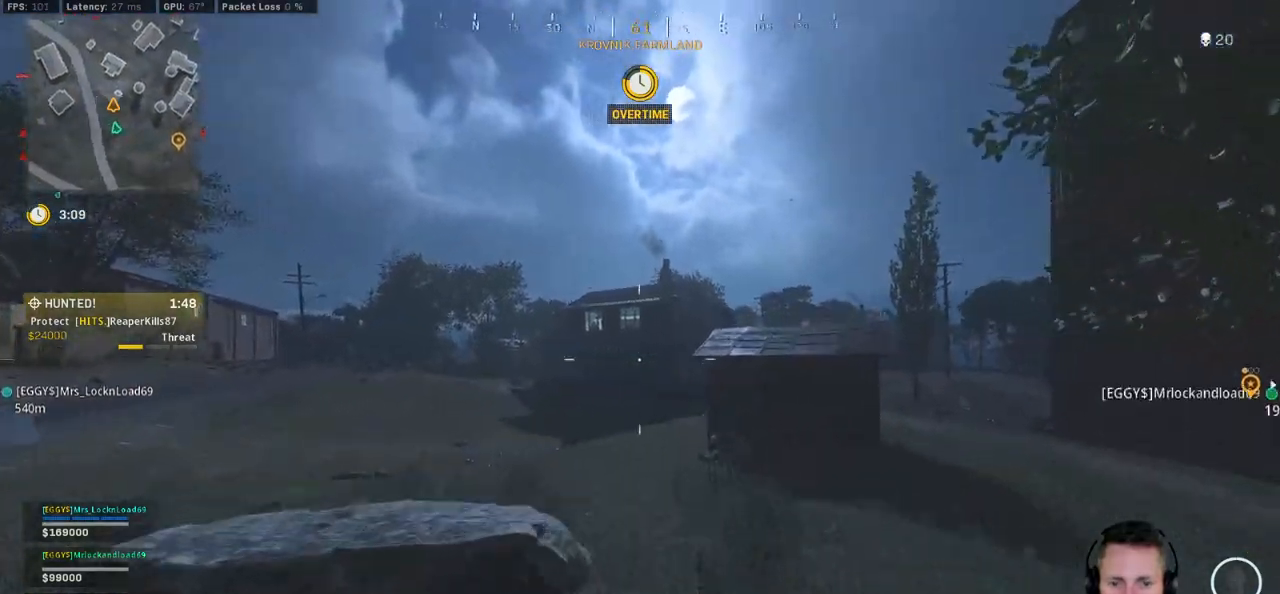
{"keys": ["shift", "w"], "mouse": [], "events": [[66, "shift", "up"], [66, "space", "up"], [366, "d", "up"], [416, "shift", "down"]]}
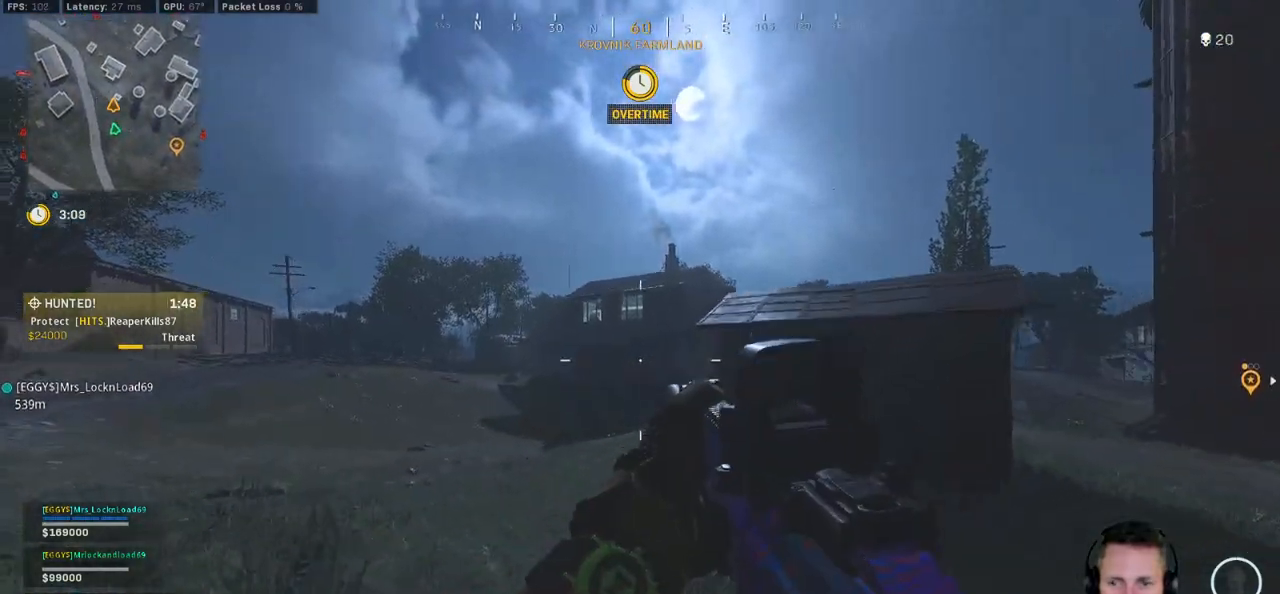
{"keys": ["shift", "w"], "mouse": [], "events": []}
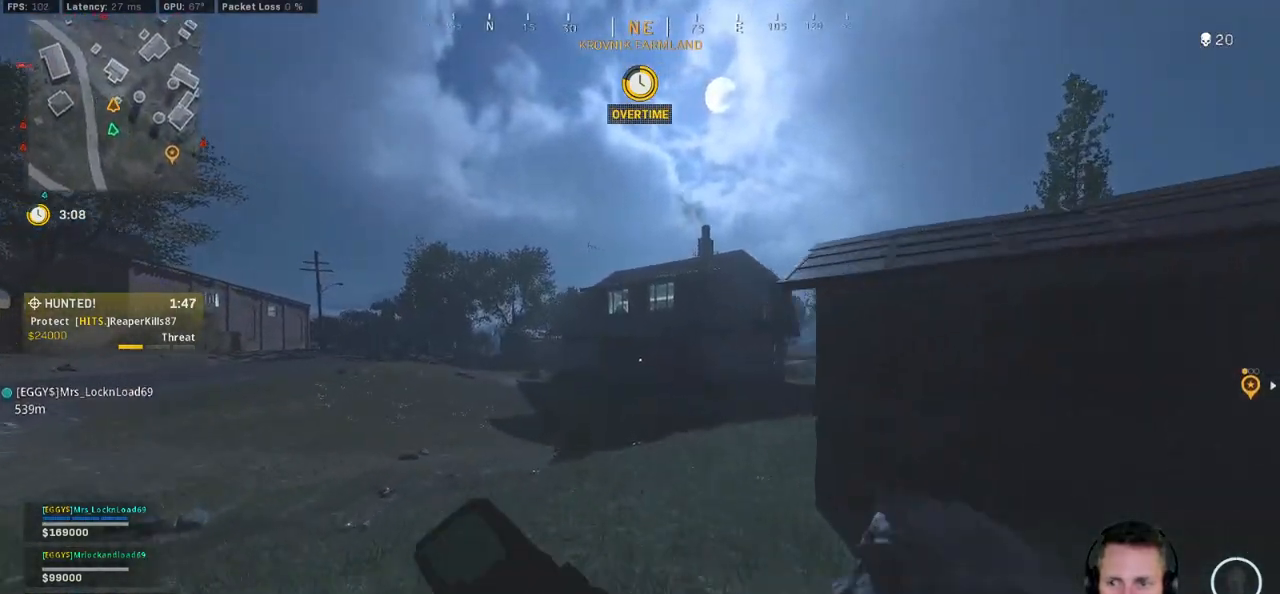
{"keys": ["shift", "w"], "mouse": [], "events": [[116, "c", "down"], [166, "c", "up"], [216, "shift", "up"], [266, "c", "down"], [333, "space", "down"], [366, "c", "up"], [383, "shift", "down"], [433, "space", "up"]]}
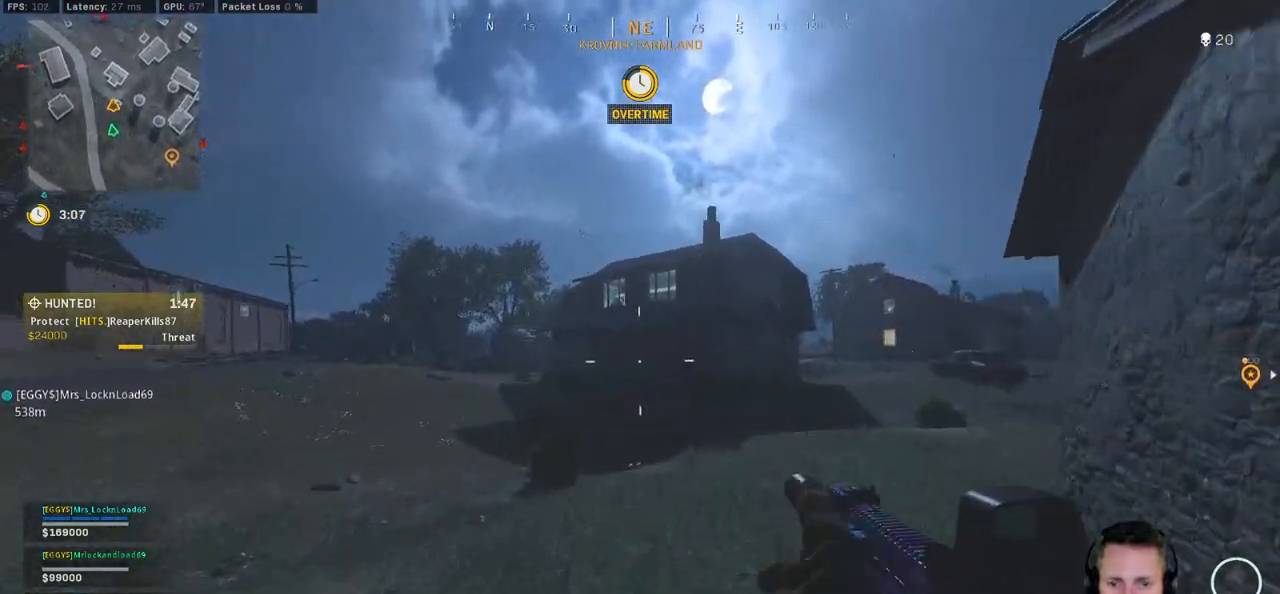
{"keys": ["shift", "w"], "mouse": [], "events": []}
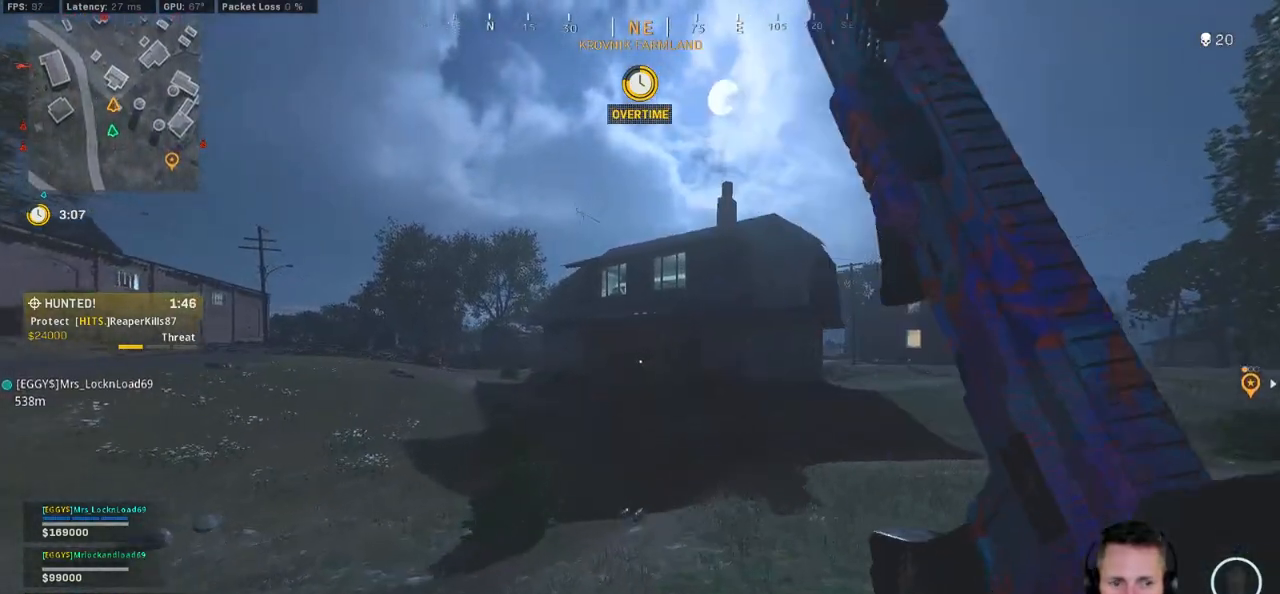
{"keys": ["shift", "w"], "mouse": [], "events": [[133, "space", "down"], [150, "shift", "up"], [250, "space", "up"], [300, "e", "down"], [383, "shift", "down"], [400, "e", "up"]]}
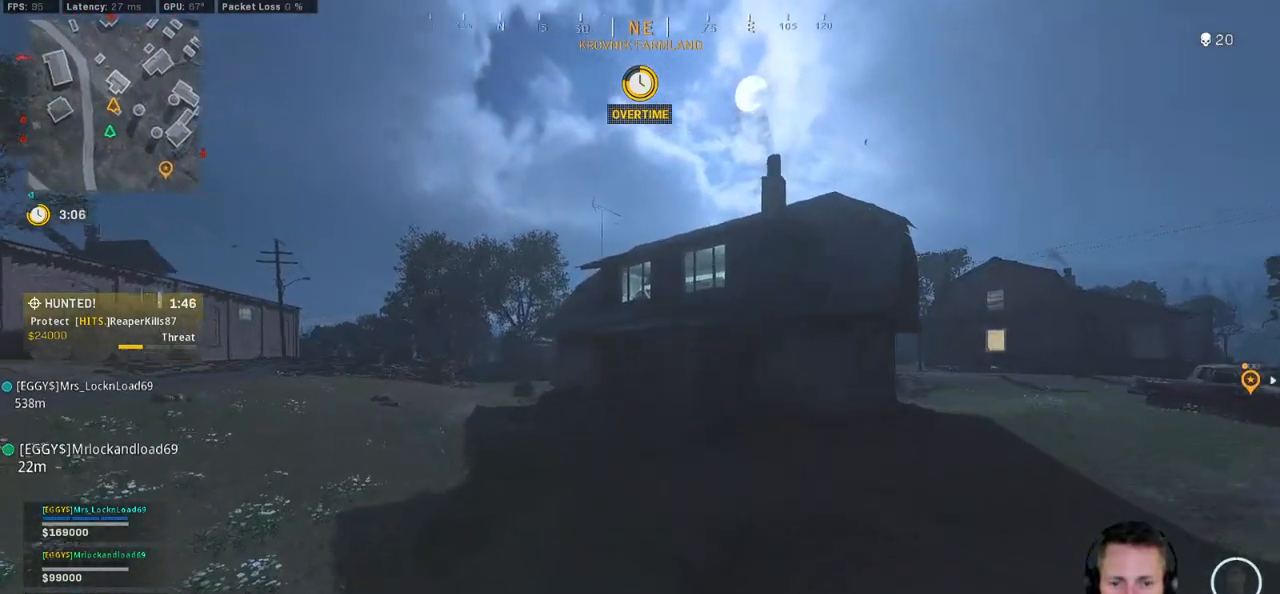
{"keys": ["shift", "w"], "mouse": [], "events": []}
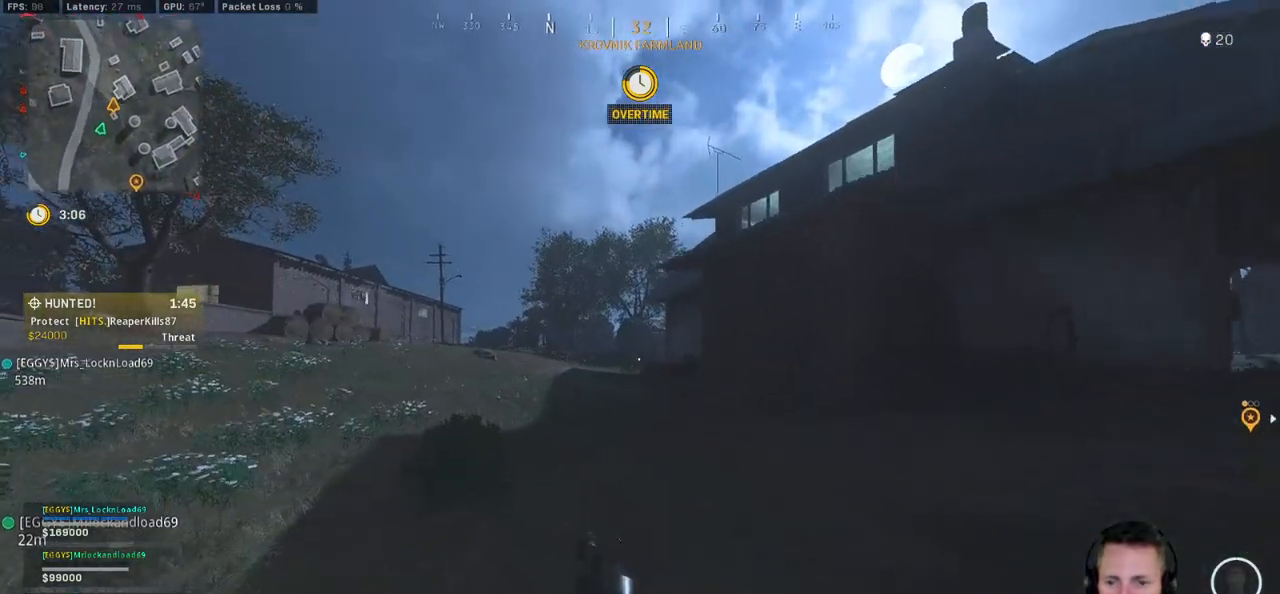
{"keys": ["d", "shift", "w"], "mouse": [], "events": [[450, "d", "down"]]}
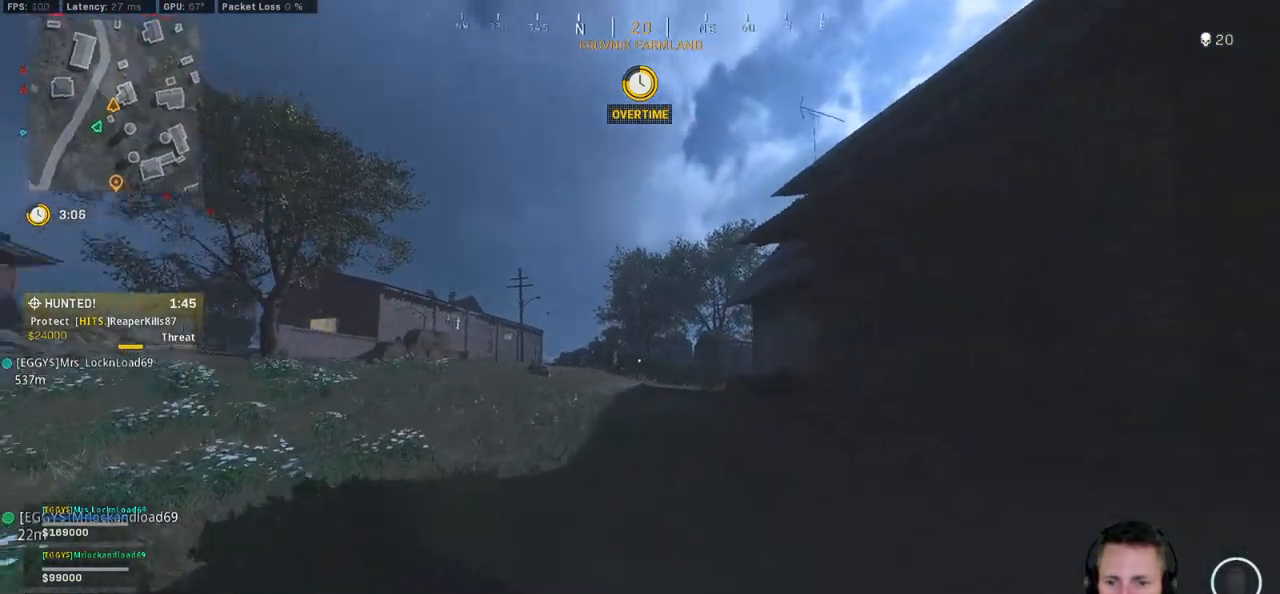
{"keys": ["d", "w"], "mouse": ["right"], "events": [[250, "mouse_right", "down"], [466, "shift", "up"]]}
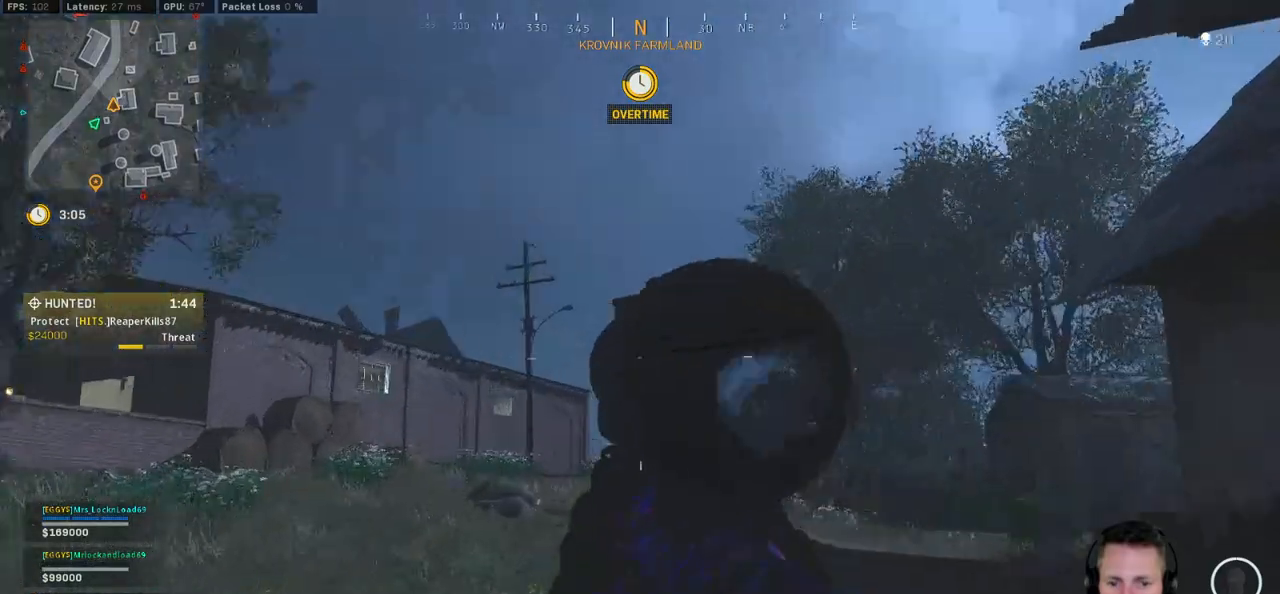
{"keys": ["shift"], "mouse": ["right"], "events": [[116, "shift", "down"], [166, "d", "up"], [283, "w", "up"]]}
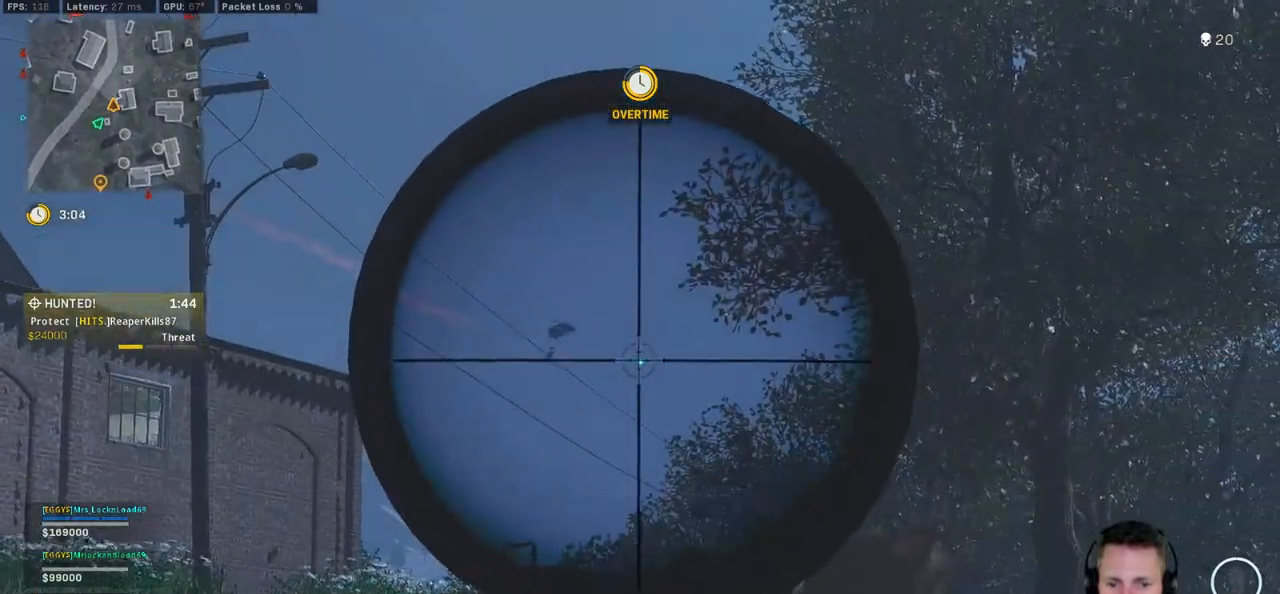
{"keys": ["shift"], "mouse": ["right"], "events": []}
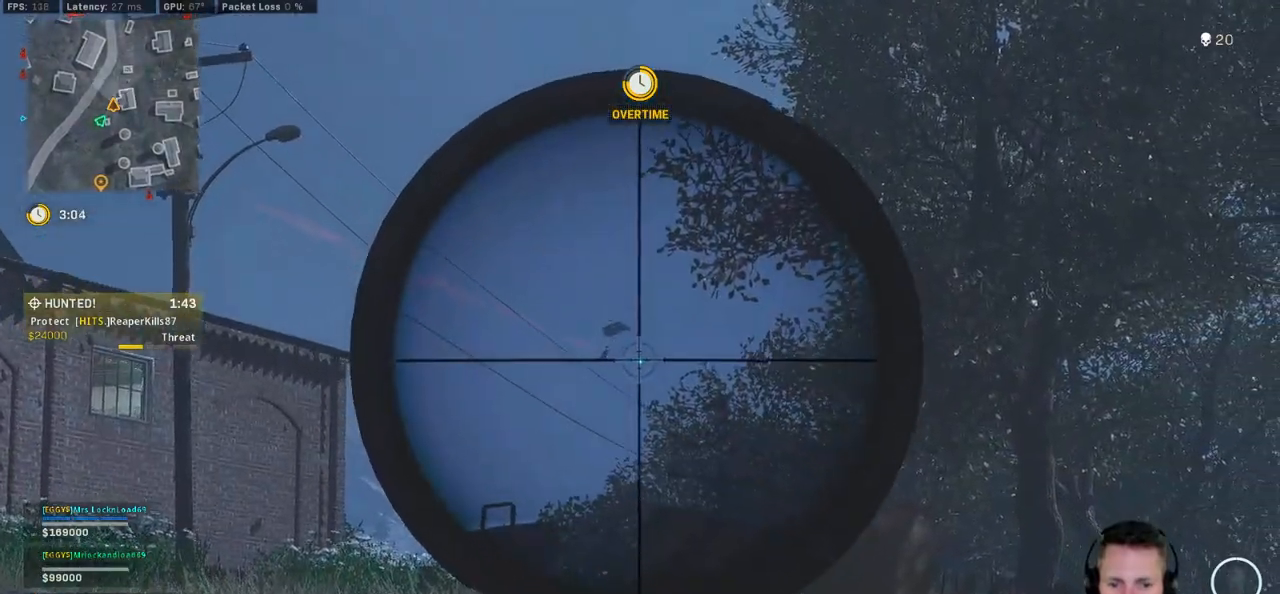
{"keys": ["shift"], "mouse": ["right"], "events": [[183, "mouse_left", "down"], [483, "mouse_left", "up"]]}
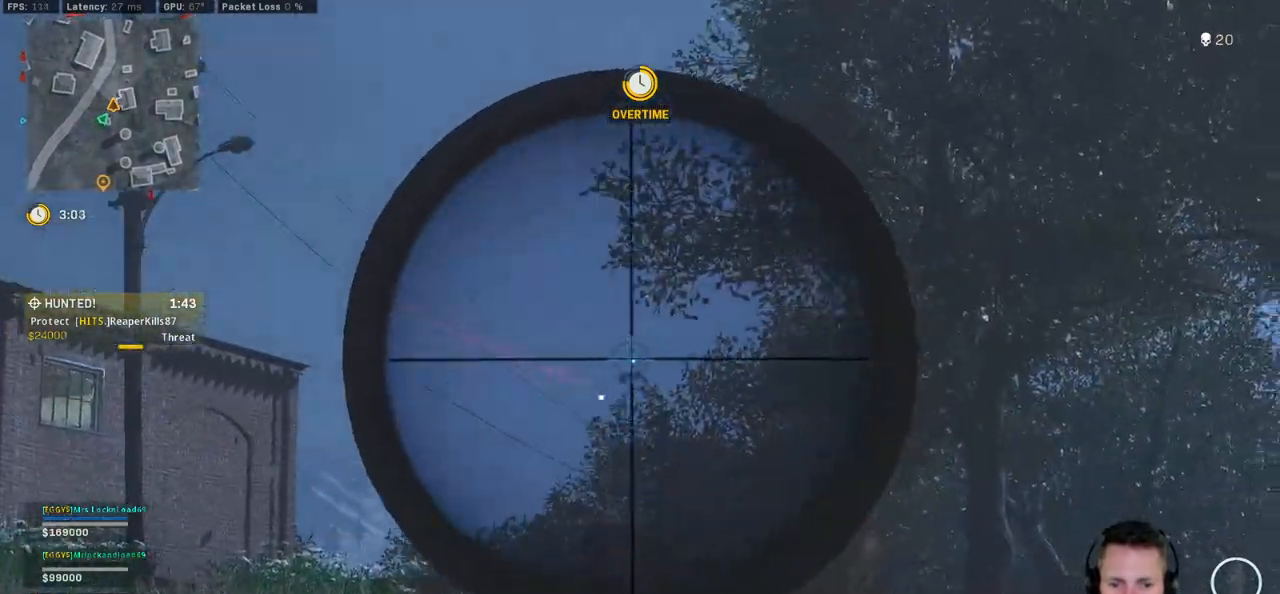
{"keys": ["shift", "w"], "mouse": [], "events": [[16, "shift", "up"], [33, "mouse_right", "up"], [66, "w", "down"], [150, "shift", "down"]]}
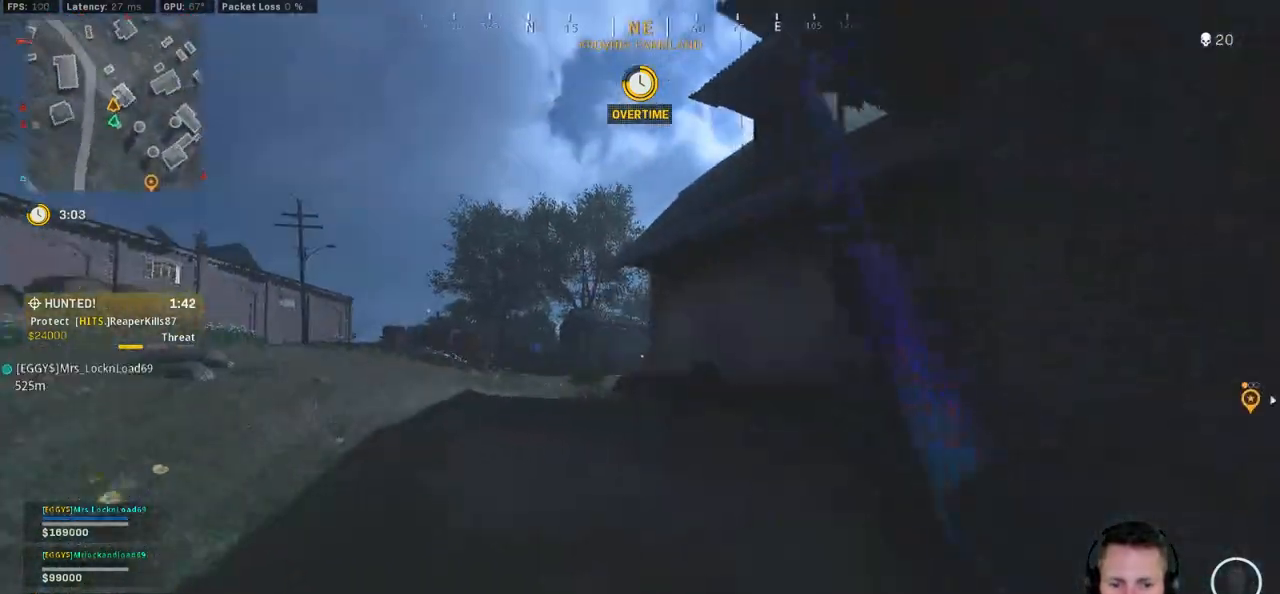
{"keys": ["shift", "w"], "mouse": [], "events": [[416, "a", "down"], [416, "e", "down"], [433, "a", "up"], [500, "e", "up"]]}
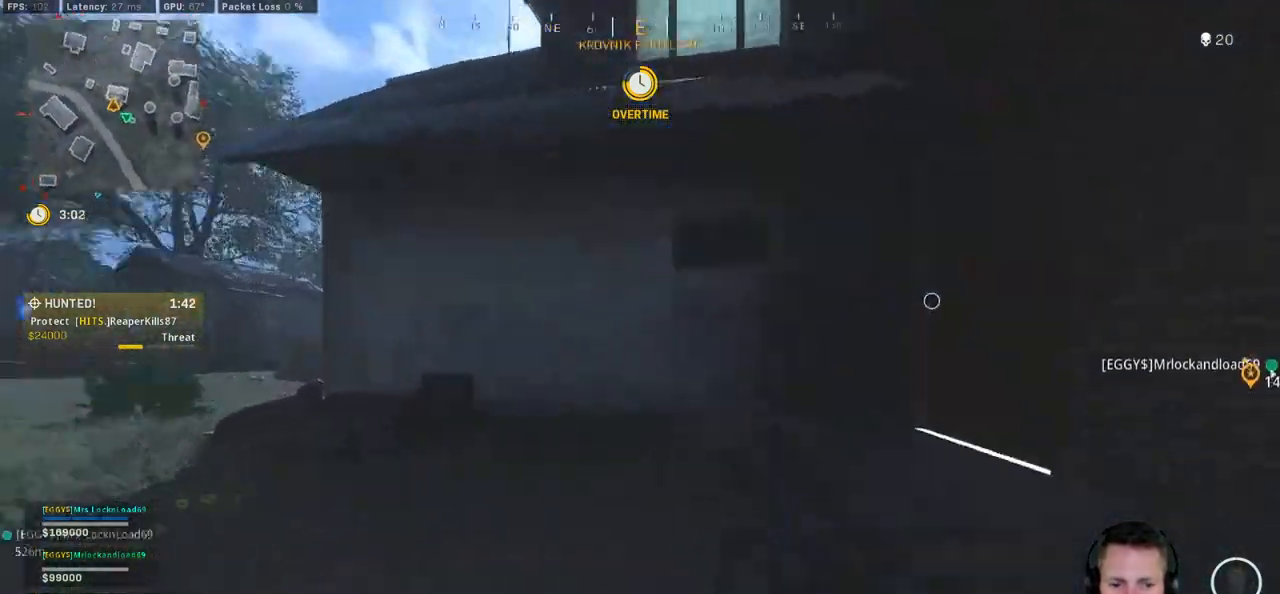
{"keys": ["d", "shift", "w"], "mouse": [], "events": [[250, "d", "down"]]}
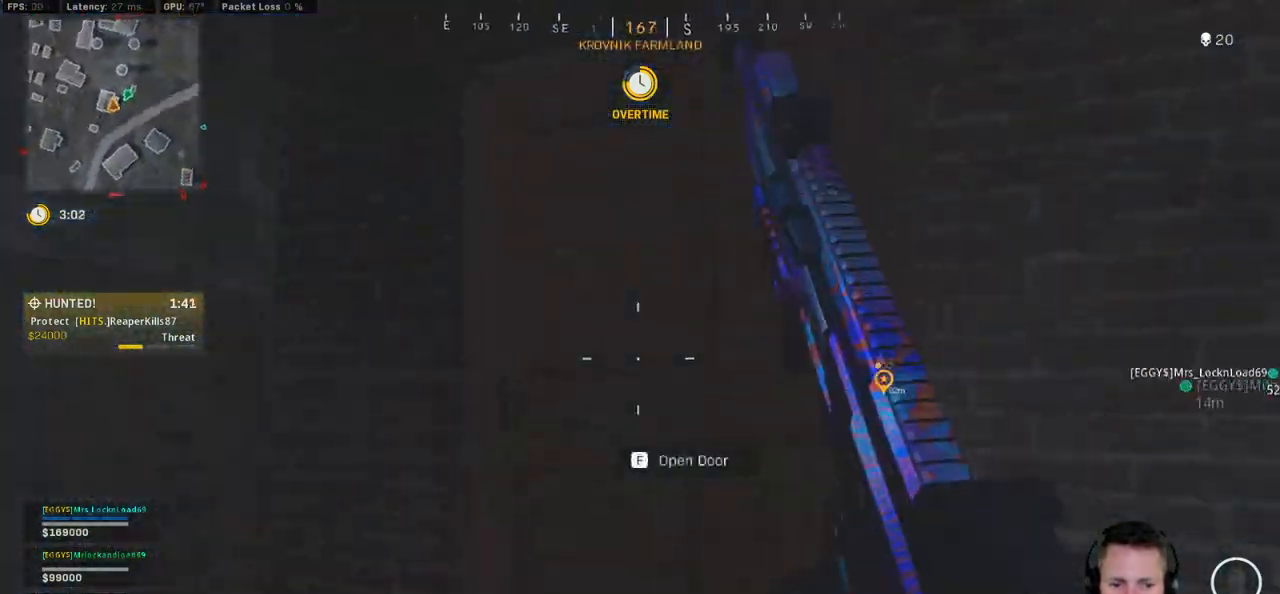
{"keys": ["a", "shift", "w"], "mouse": []}